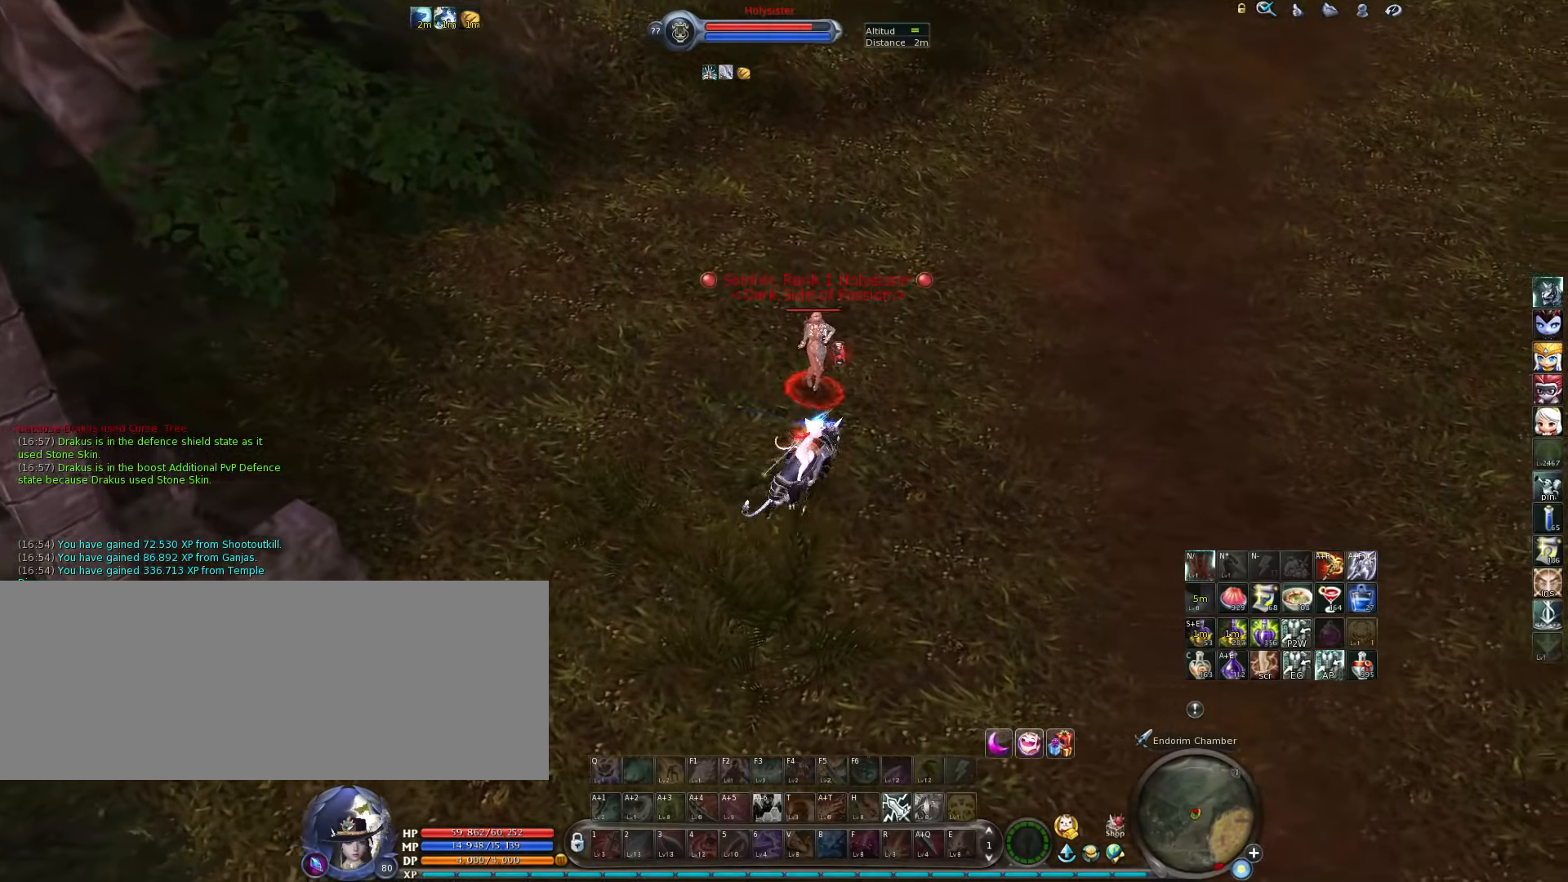
Gameplay with keyboard; each line is a JSON object with the keys held at the frame after it. "events" lists presses ("down") and releases ("up") of ".", "/", "0", "1", "2", "3", "4", "5", "6", "7", "8", "9", "a", "alt_l", "alt_r", "b", "backslash", "backspace", "c", "caps_lock", "comma", "ctrl_l", "ctrl_r", "d", "down", "e", "equals", "escape", "f", "f1", "f10", "f11", "f12", "f2", "f3", "f4", "f5", "f6", "f7", "f8", "f9", "g", "h", "i", "j", "k", "l", "lbracket", "left", "m", "minus", "n", "num0", "num1", "num2", "num3", "num4", "num5", "num6", "num7", "num8", "num9", "o", "p", "q", "quote", "r", "rbracket", "return", "right", "s", "semicolon", "shift_l", "shift_r", "space", "super", "t", "tab", "tilde", "u", "up", "v", "w", "x", "y" and "z" between this image and that frame as [ms after this image, input, new state], when the widget could be followed in between. No other keys are recorded. Mouse input is not recorded.
{"keys": ["w"], "events": [[50, "a", "down"], [50, "d", "up"], [150, "a", "up"], [150, "d", "down"], [217, "d", "up"], [484, "w", "down"]]}
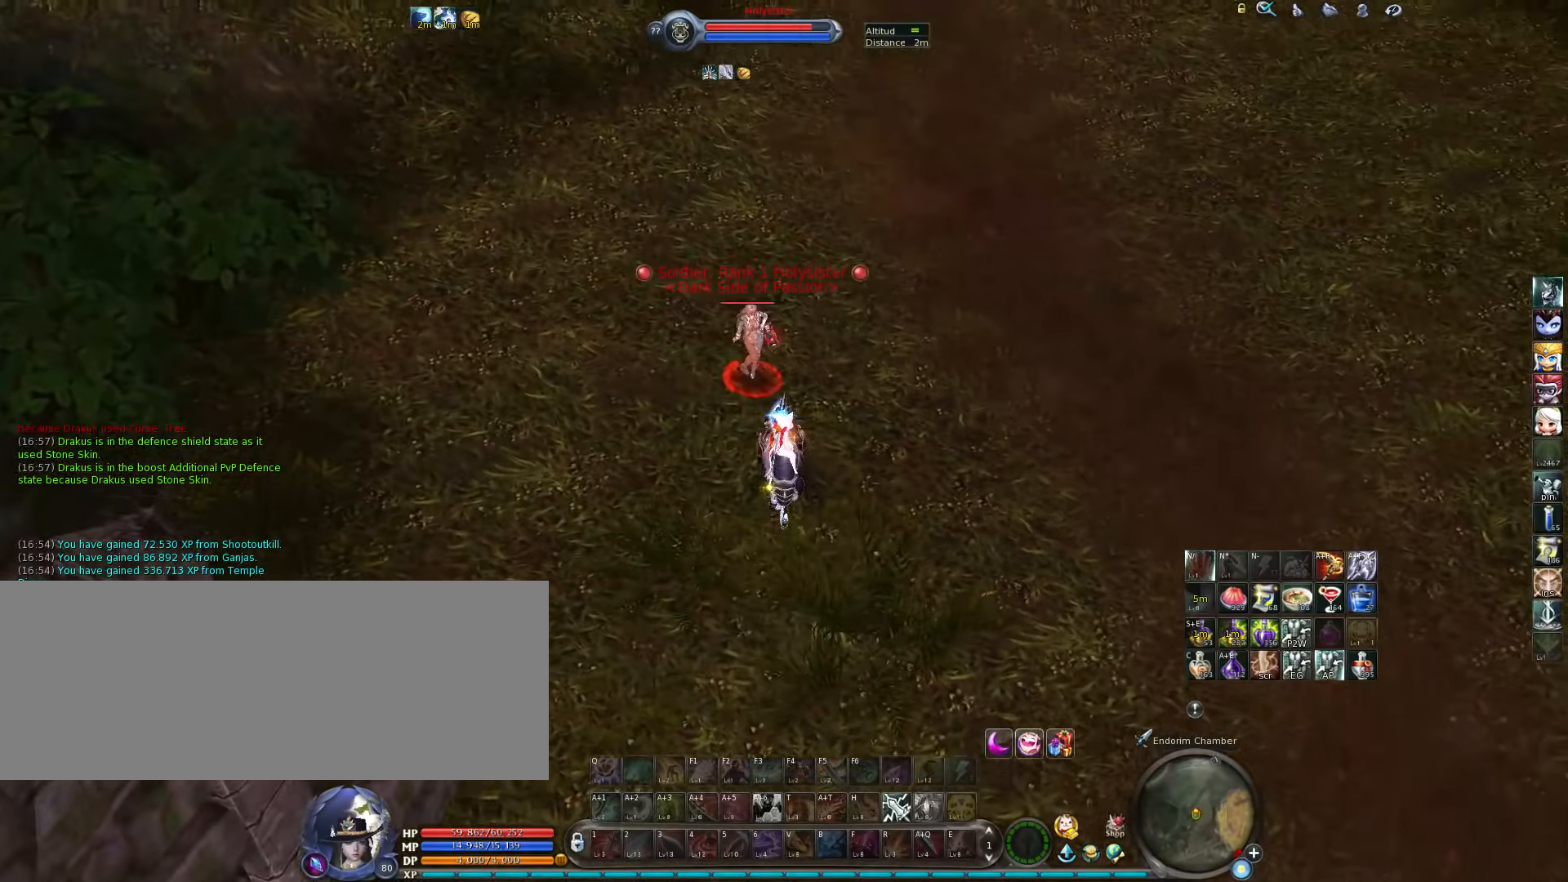
{"keys": ["w"], "events": [[217, "space", "down"], [350, "space", "up"]]}
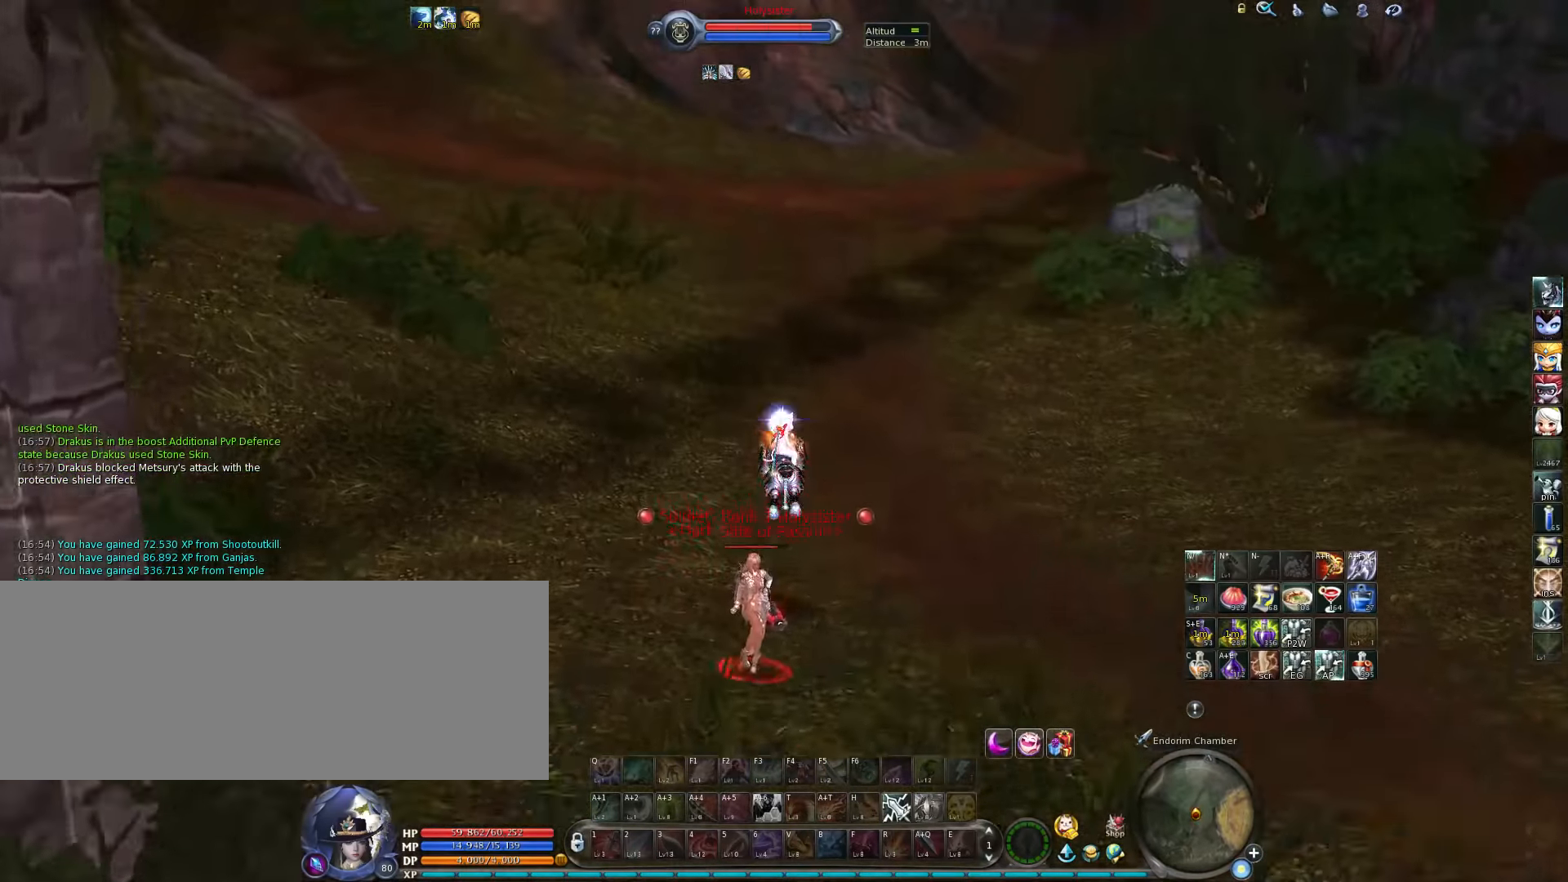
{"keys": [], "events": [[84, "w", "up"]]}
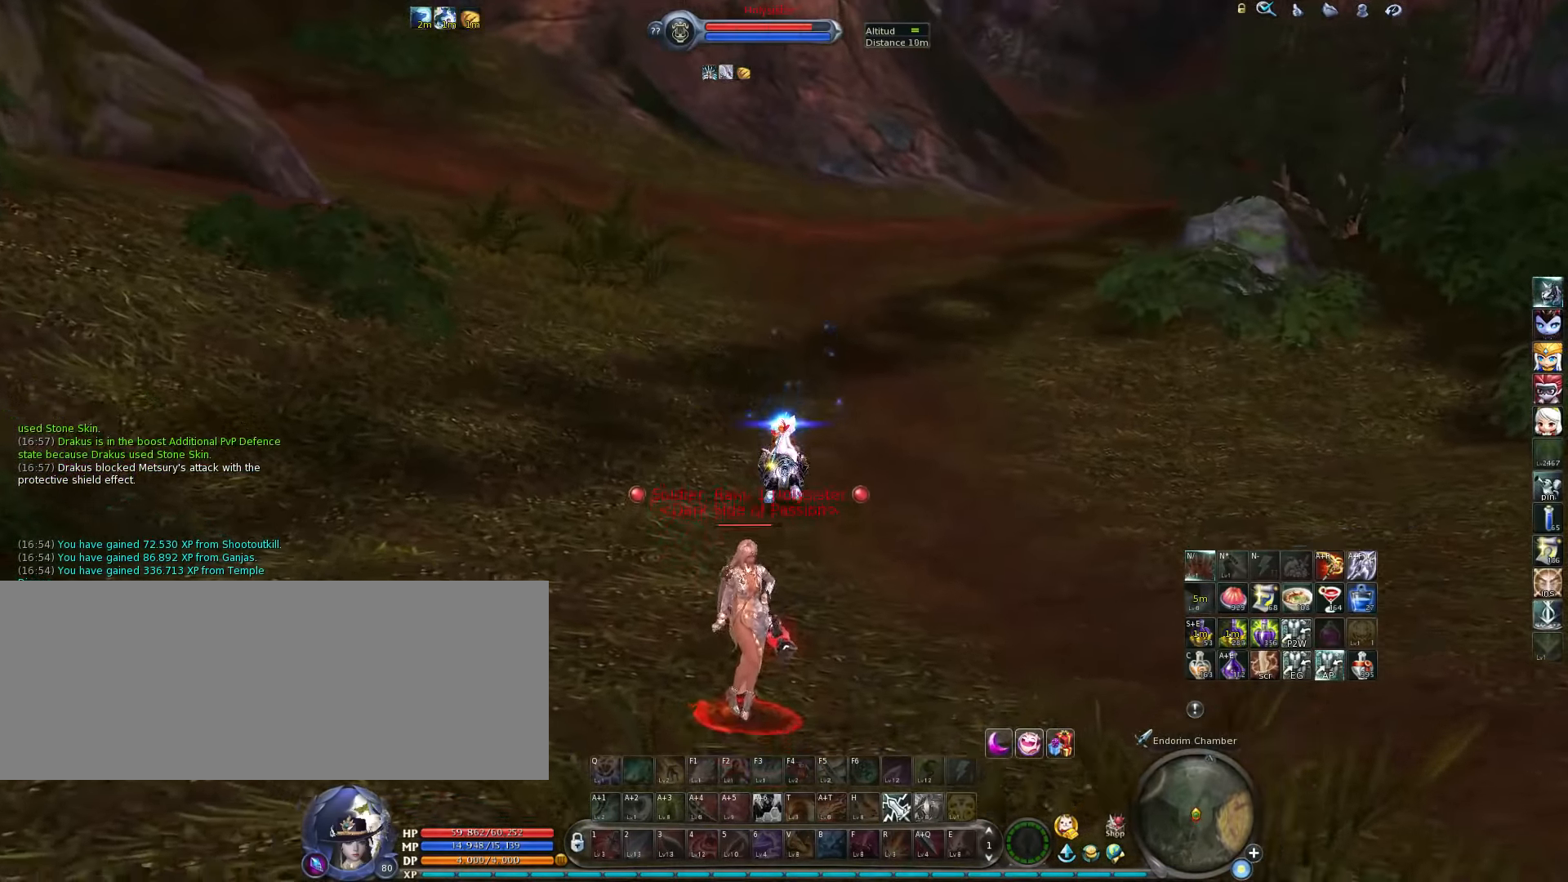
{"keys": [], "events": [[50, "escape", "down"], [150, "escape", "up"]]}
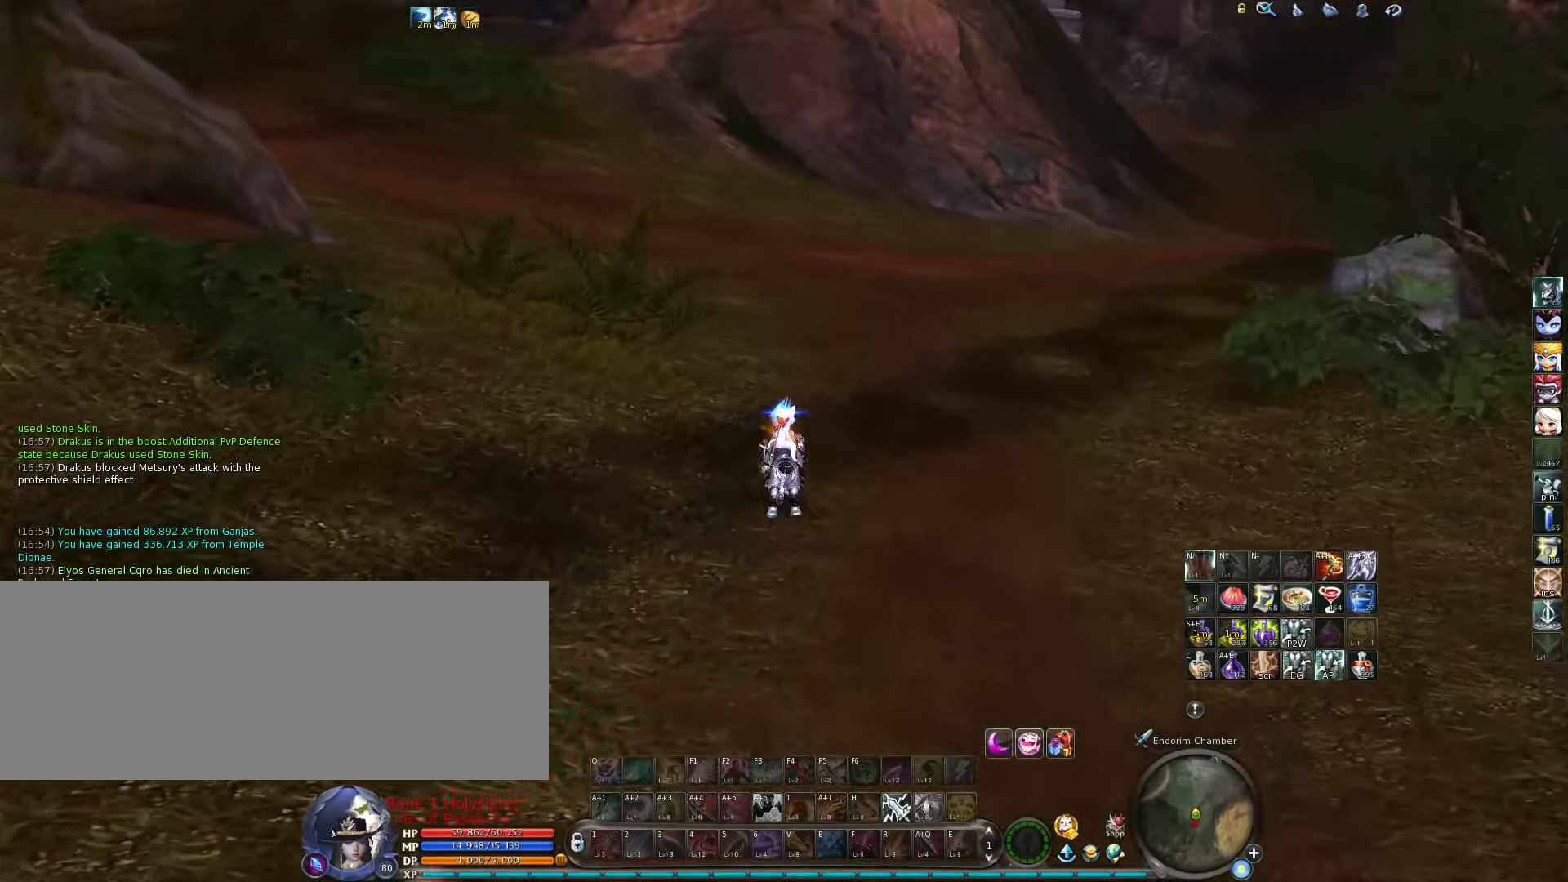
{"keys": [], "events": [[17, "space", "down"], [150, "space", "up"]]}
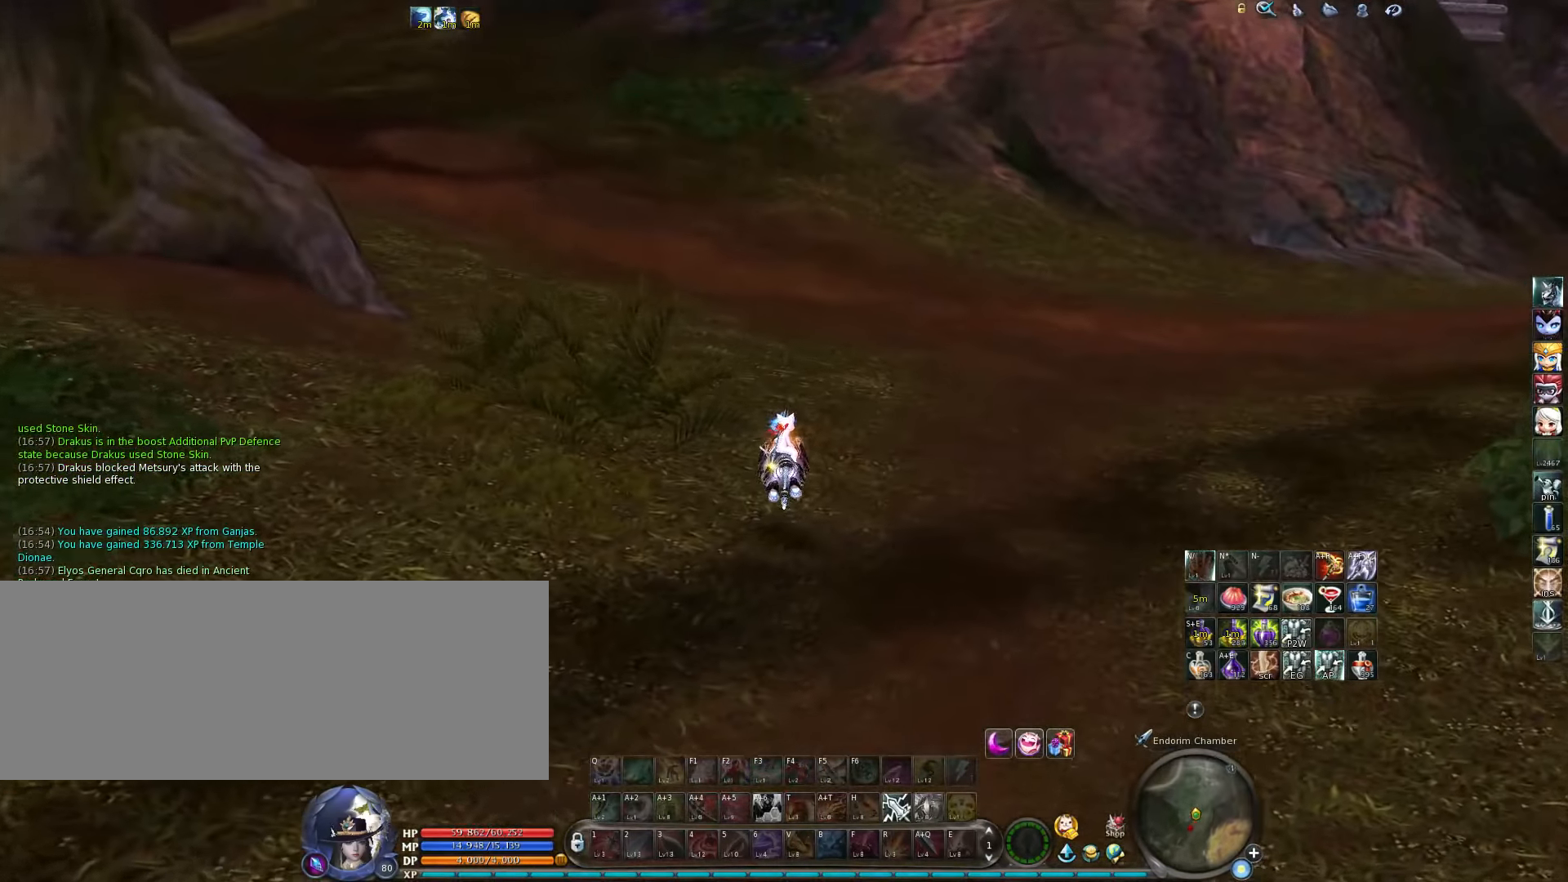
{"keys": ["m"], "events": [[217, "space", "down"], [350, "space", "up"], [484, "m", "down"]]}
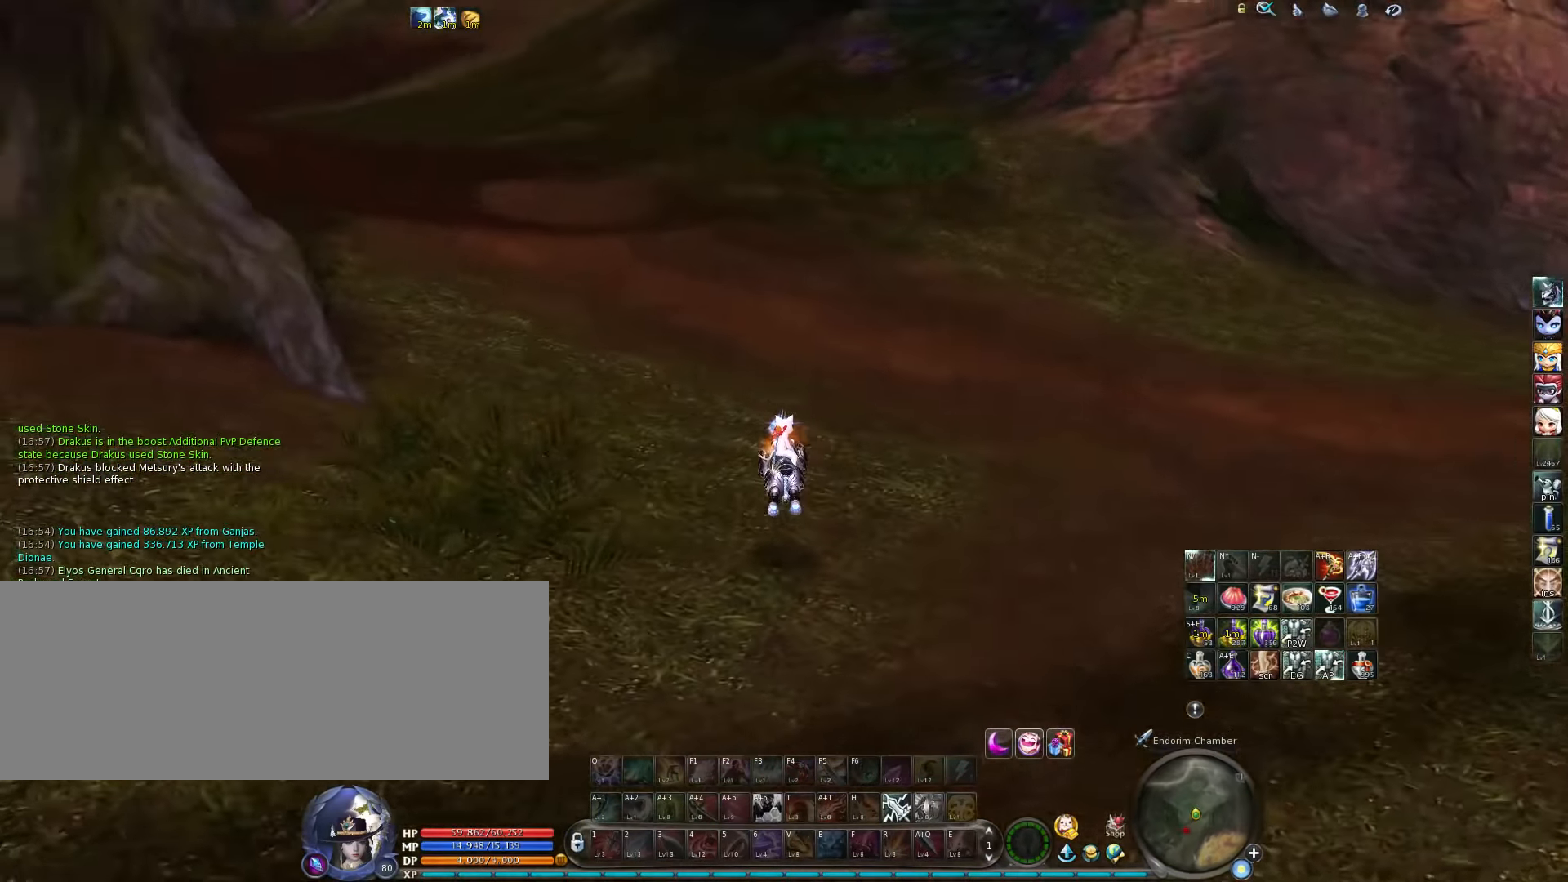
{"keys": [], "events": [[84, "m", "up"]]}
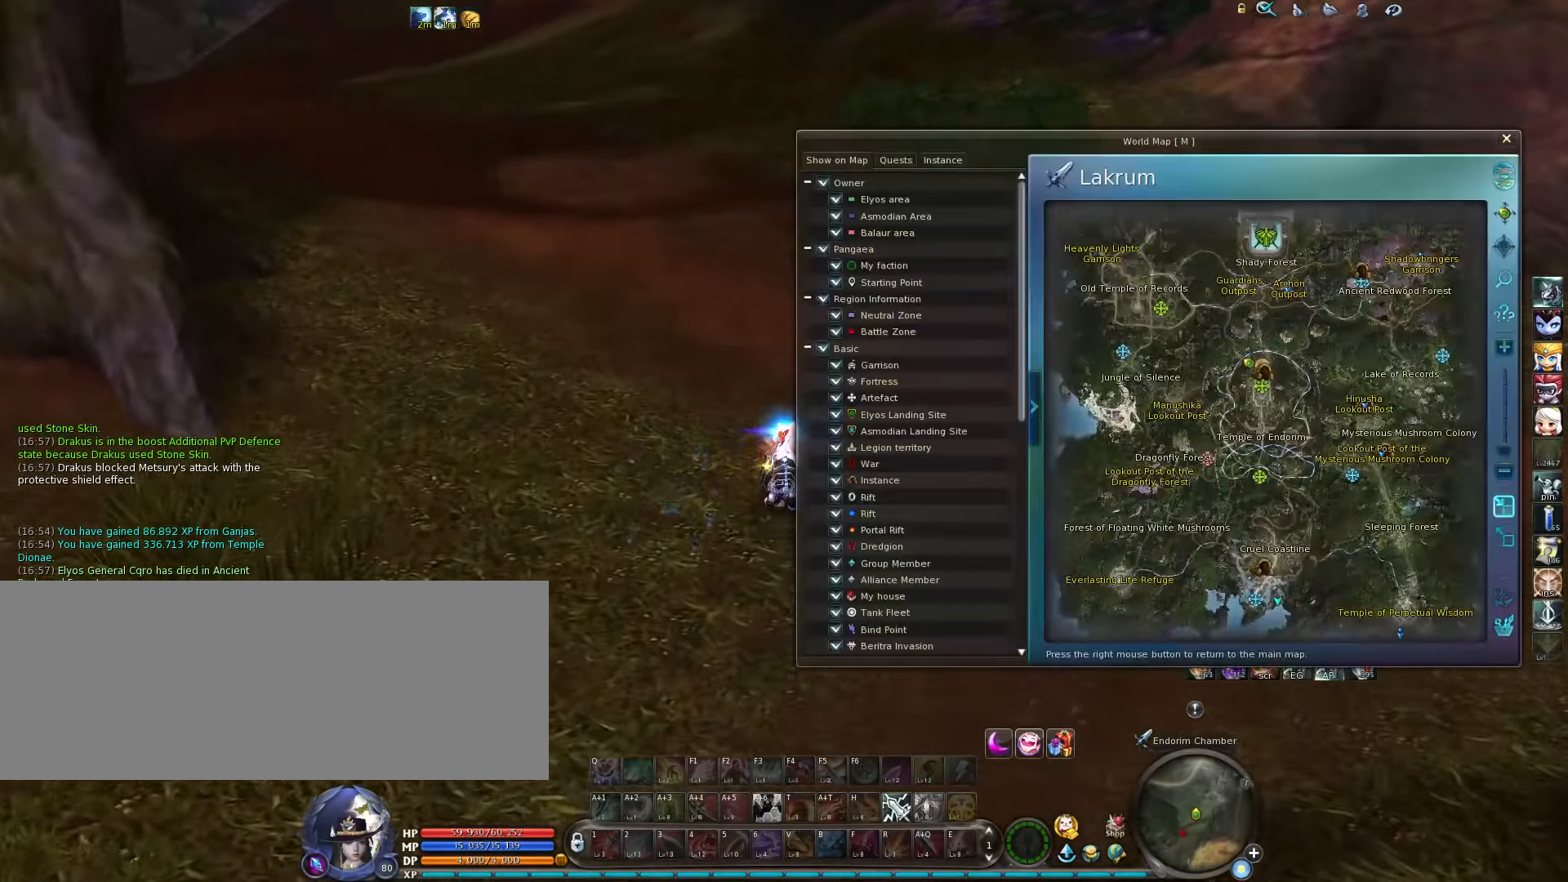
{"keys": [], "events": [[17, "space", "down"], [150, "space", "up"]]}
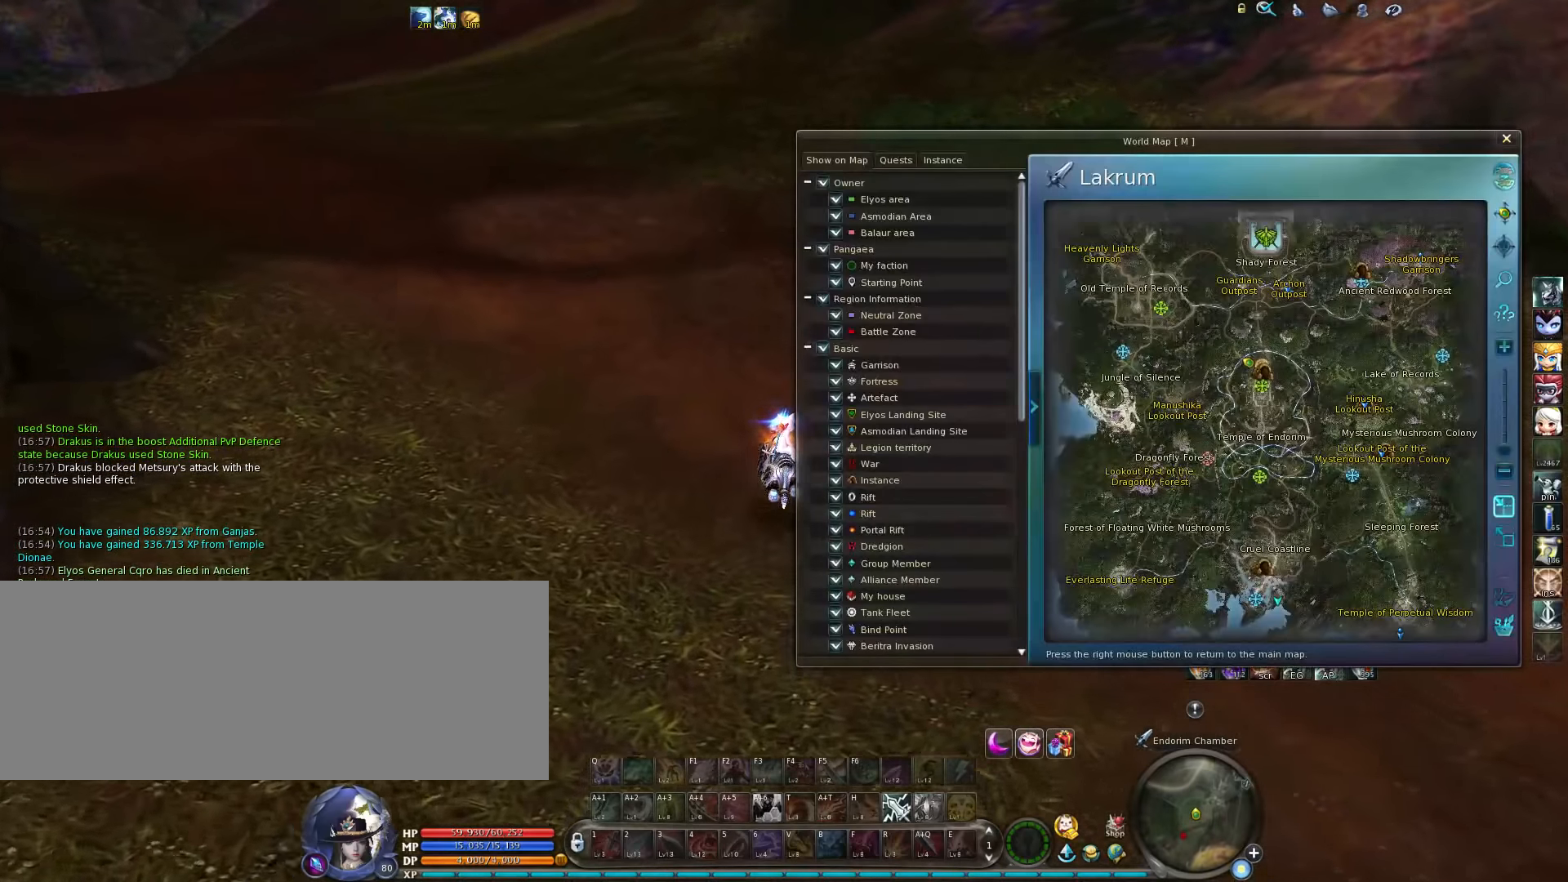
{"keys": ["m"], "events": [[450, "m", "down"]]}
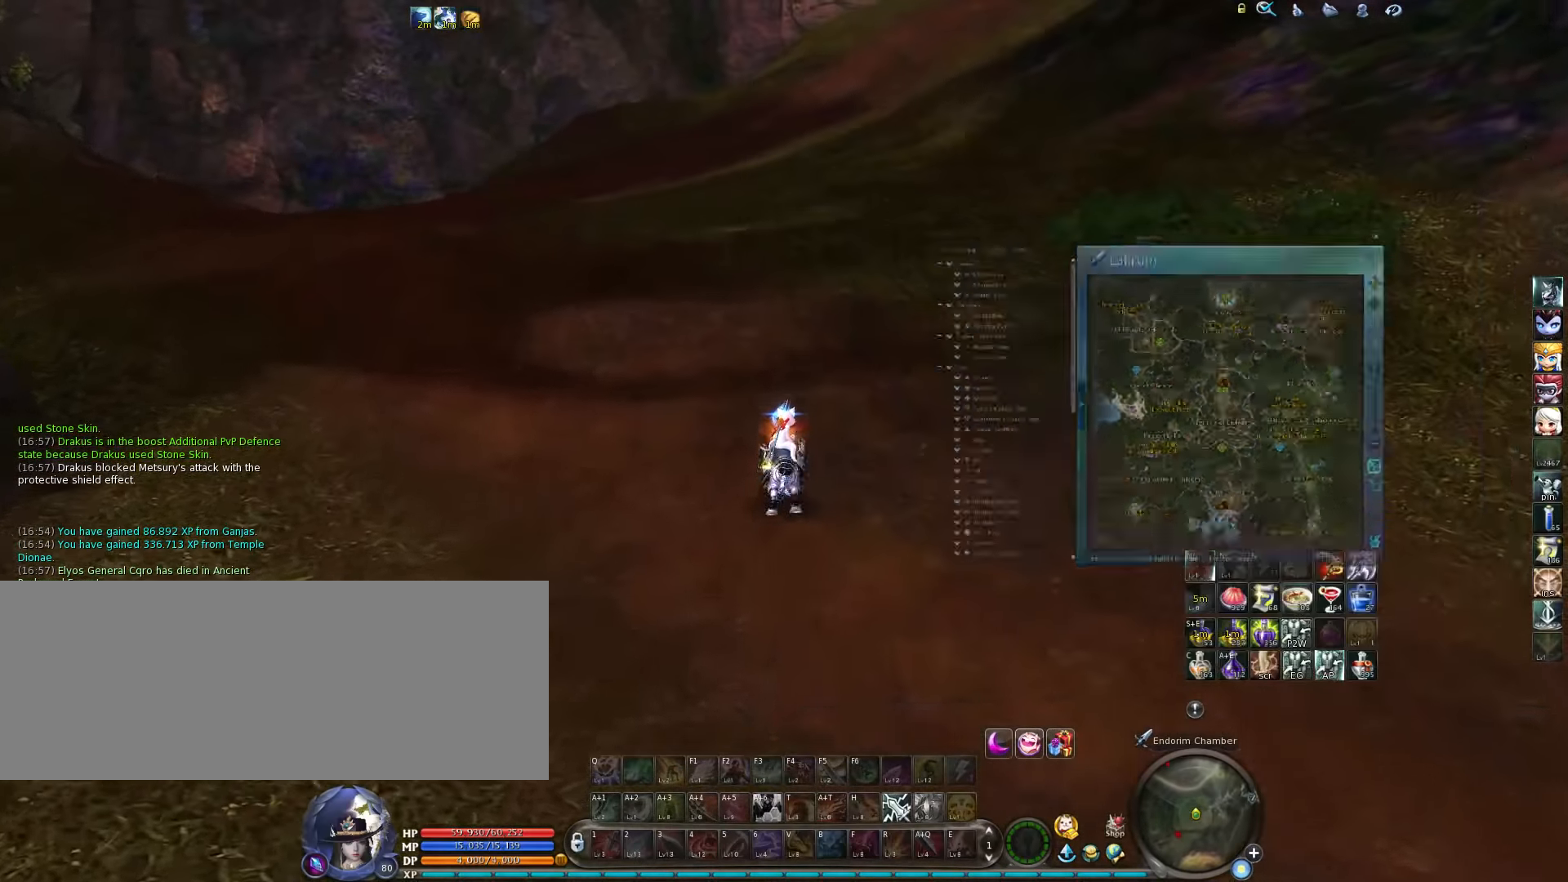
{"keys": ["w"], "events": [[50, "m", "up"], [416, "w", "down"]]}
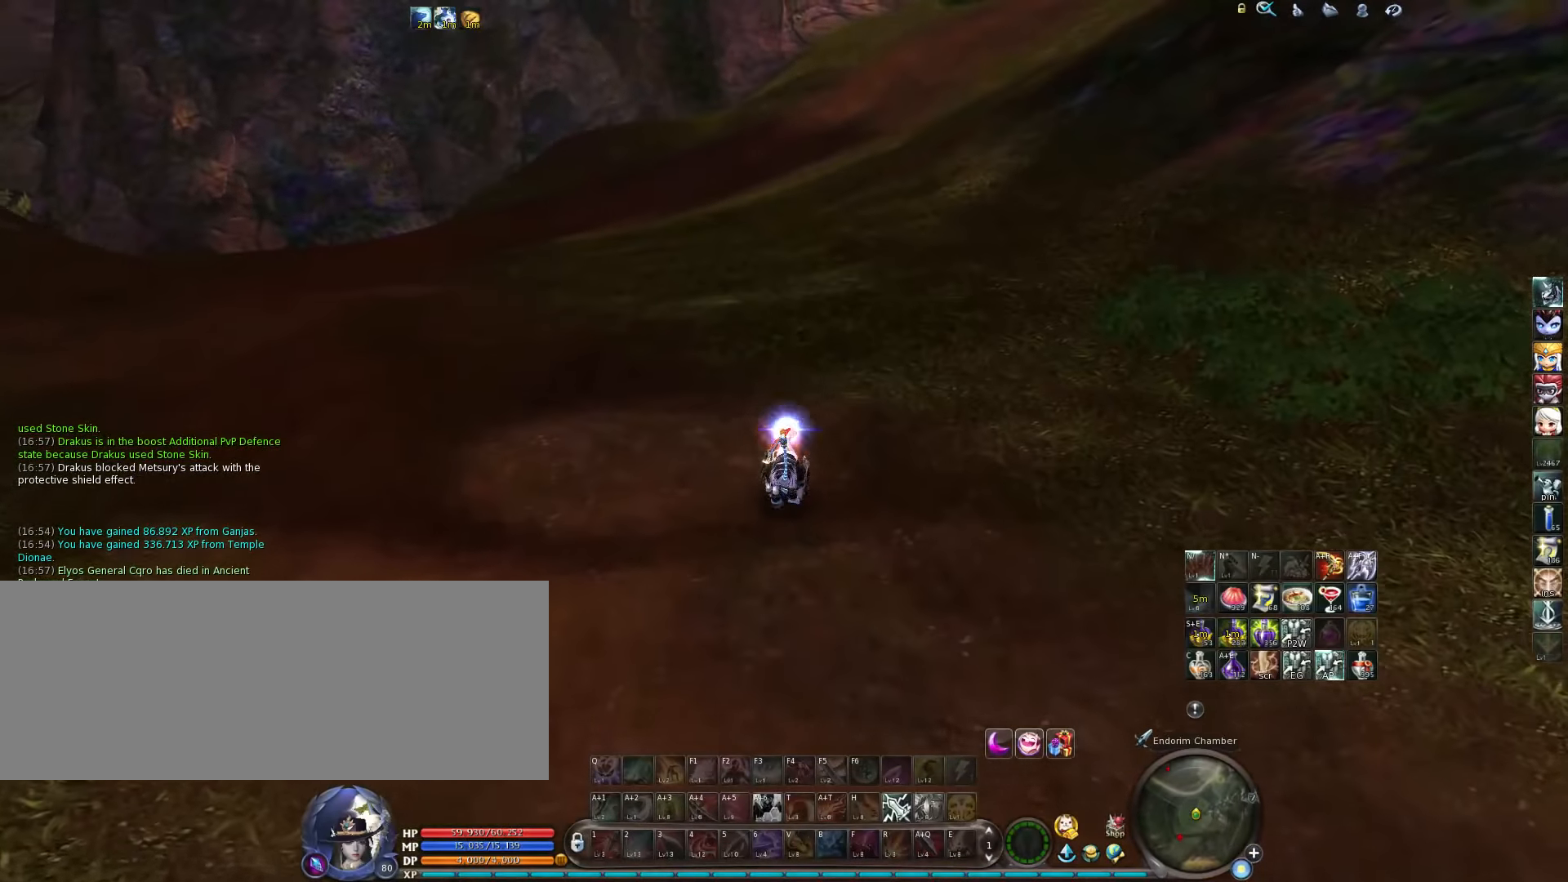
{"keys": ["w"], "events": []}
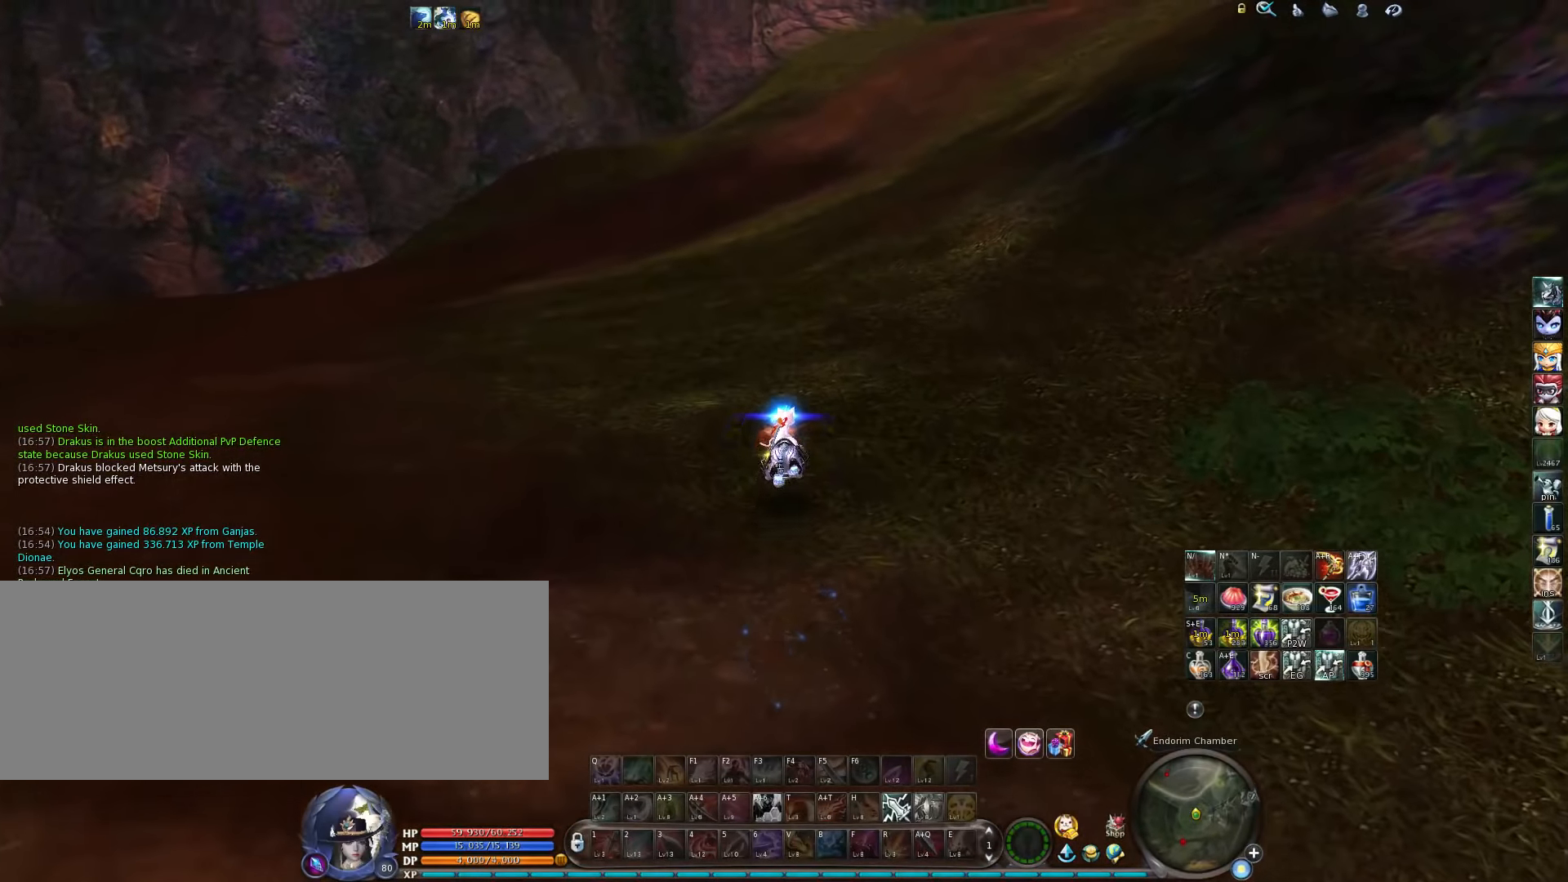
{"keys": ["w"], "events": []}
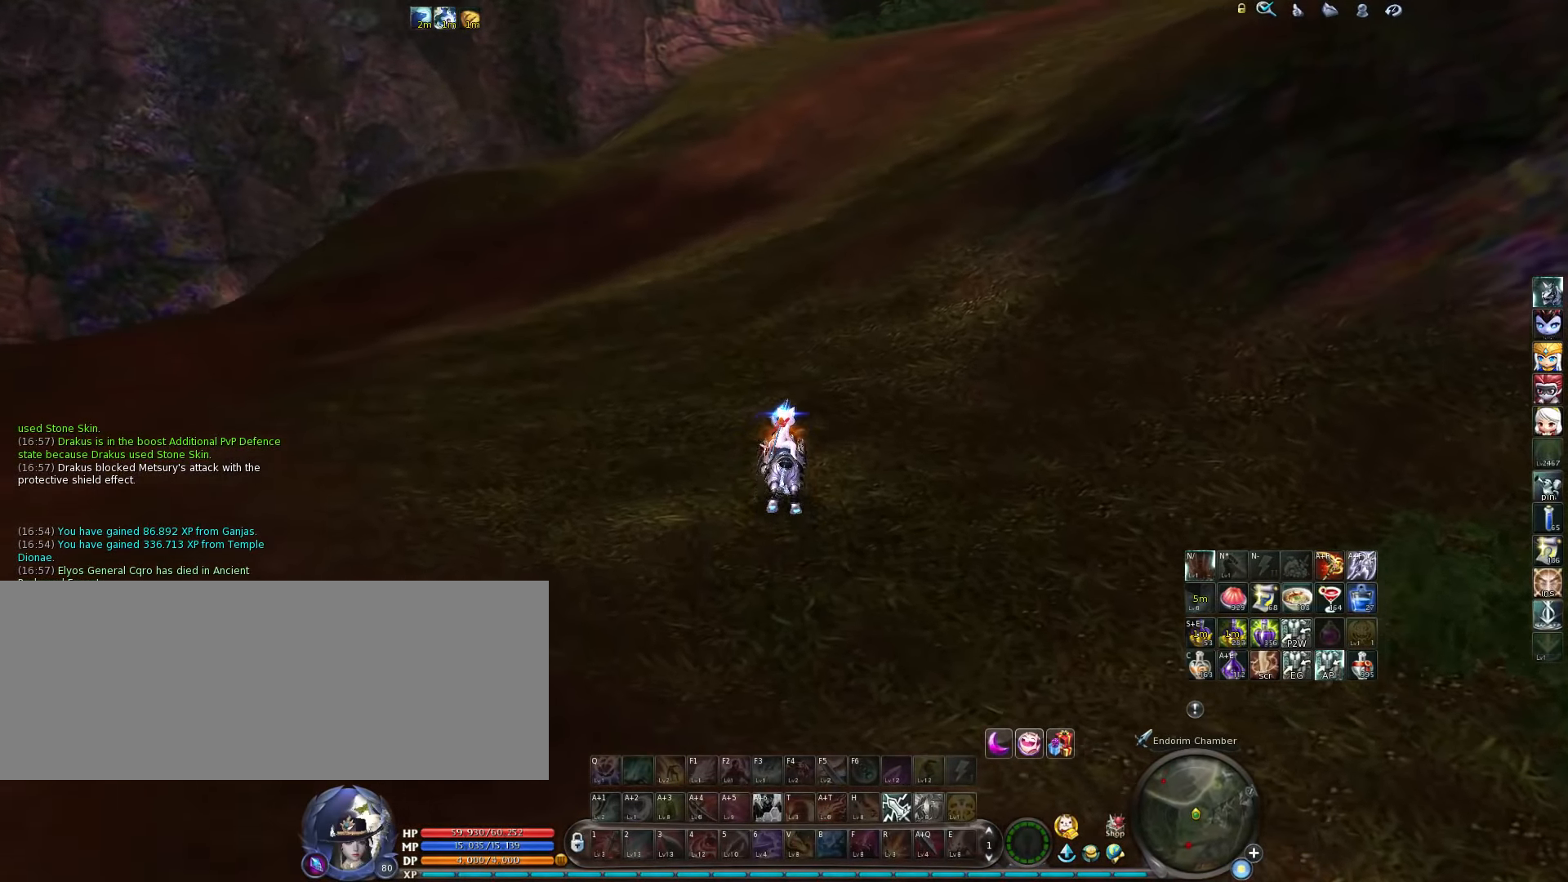
{"keys": ["w"], "events": []}
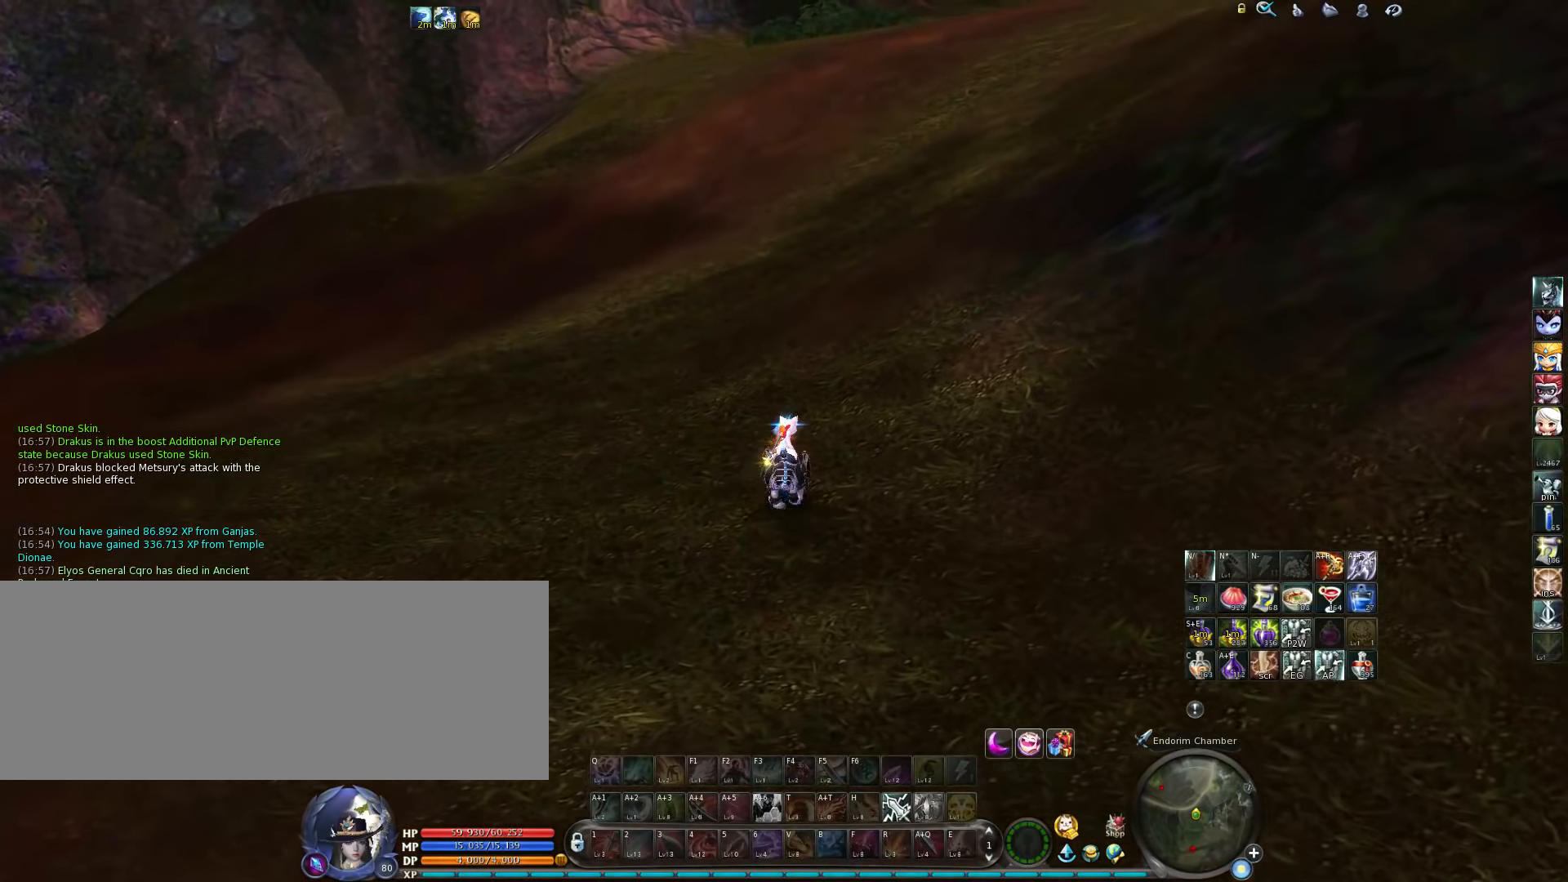
{"keys": ["w"], "events": [[300, "space", "down"], [366, "space", "up"]]}
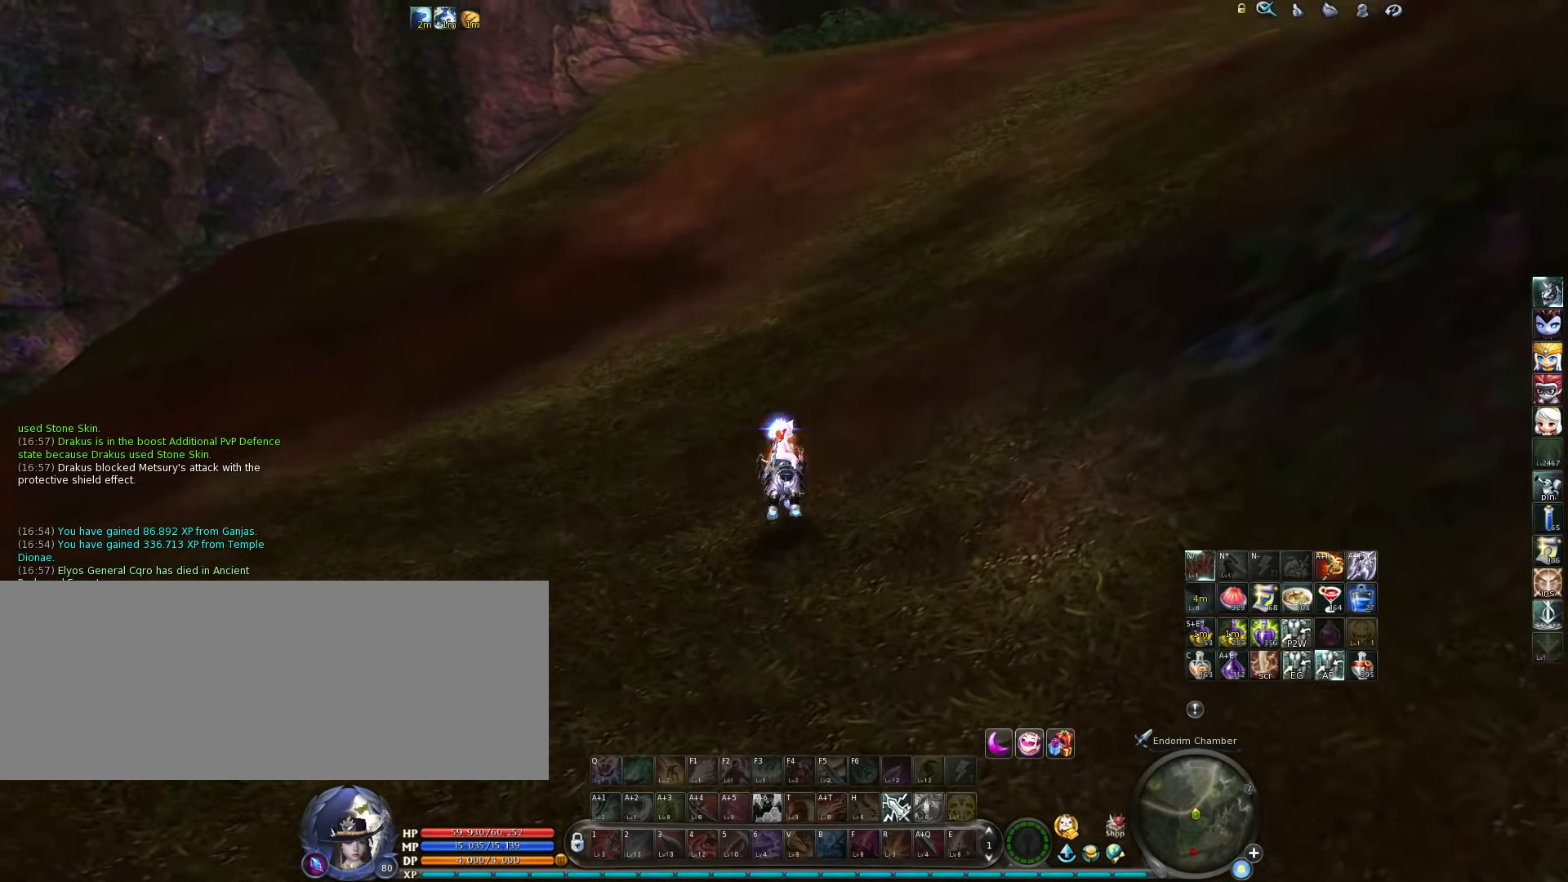
{"keys": ["space", "w"], "events": [[466, "space", "down"]]}
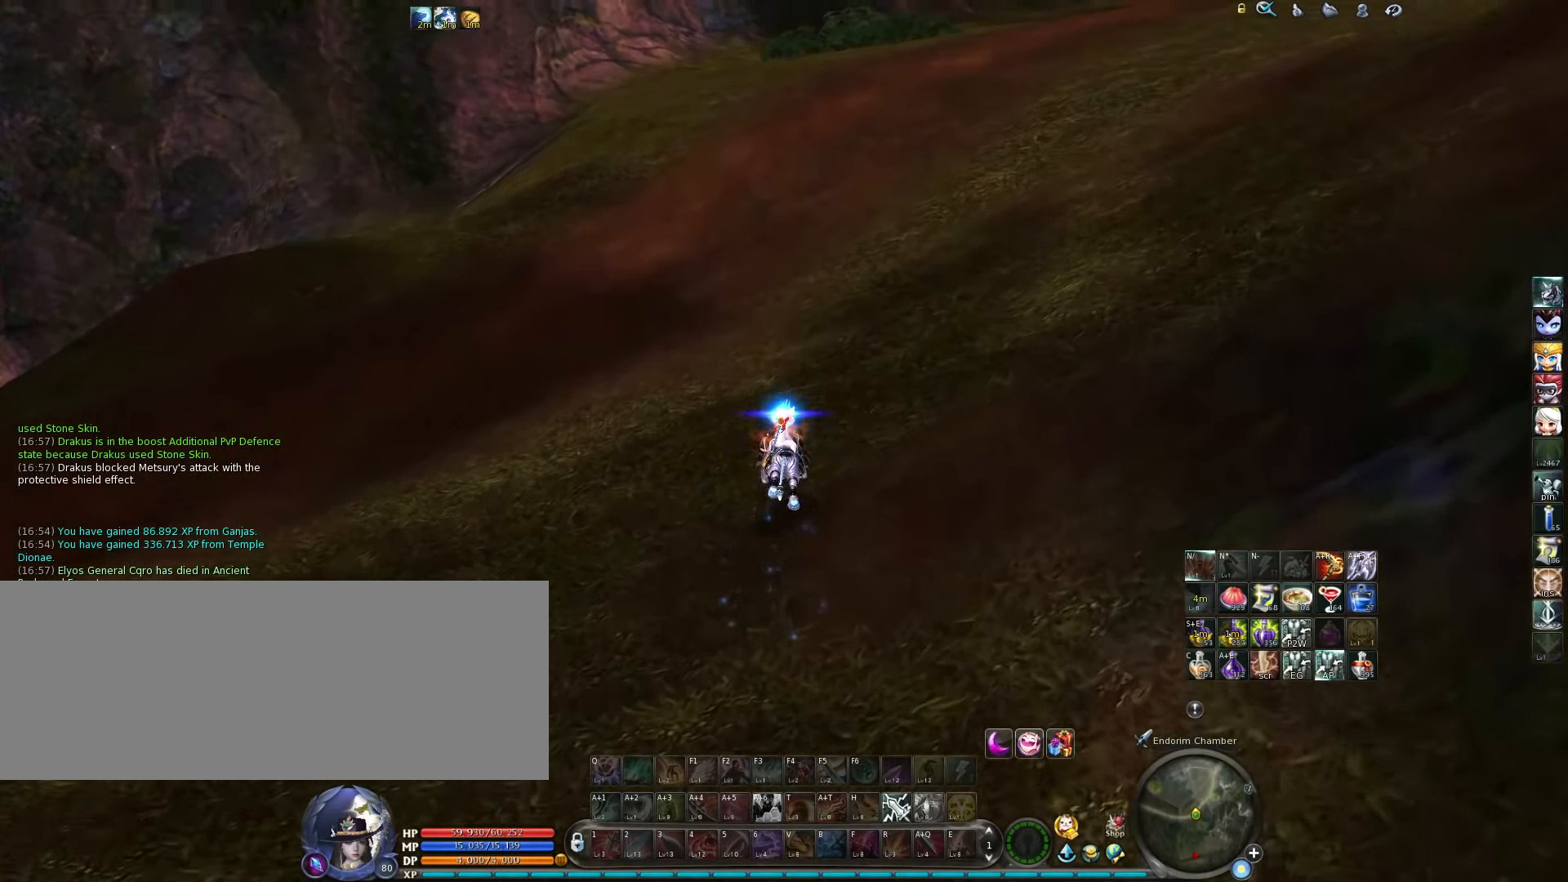
{"keys": ["w"], "events": [[66, "space", "up"]]}
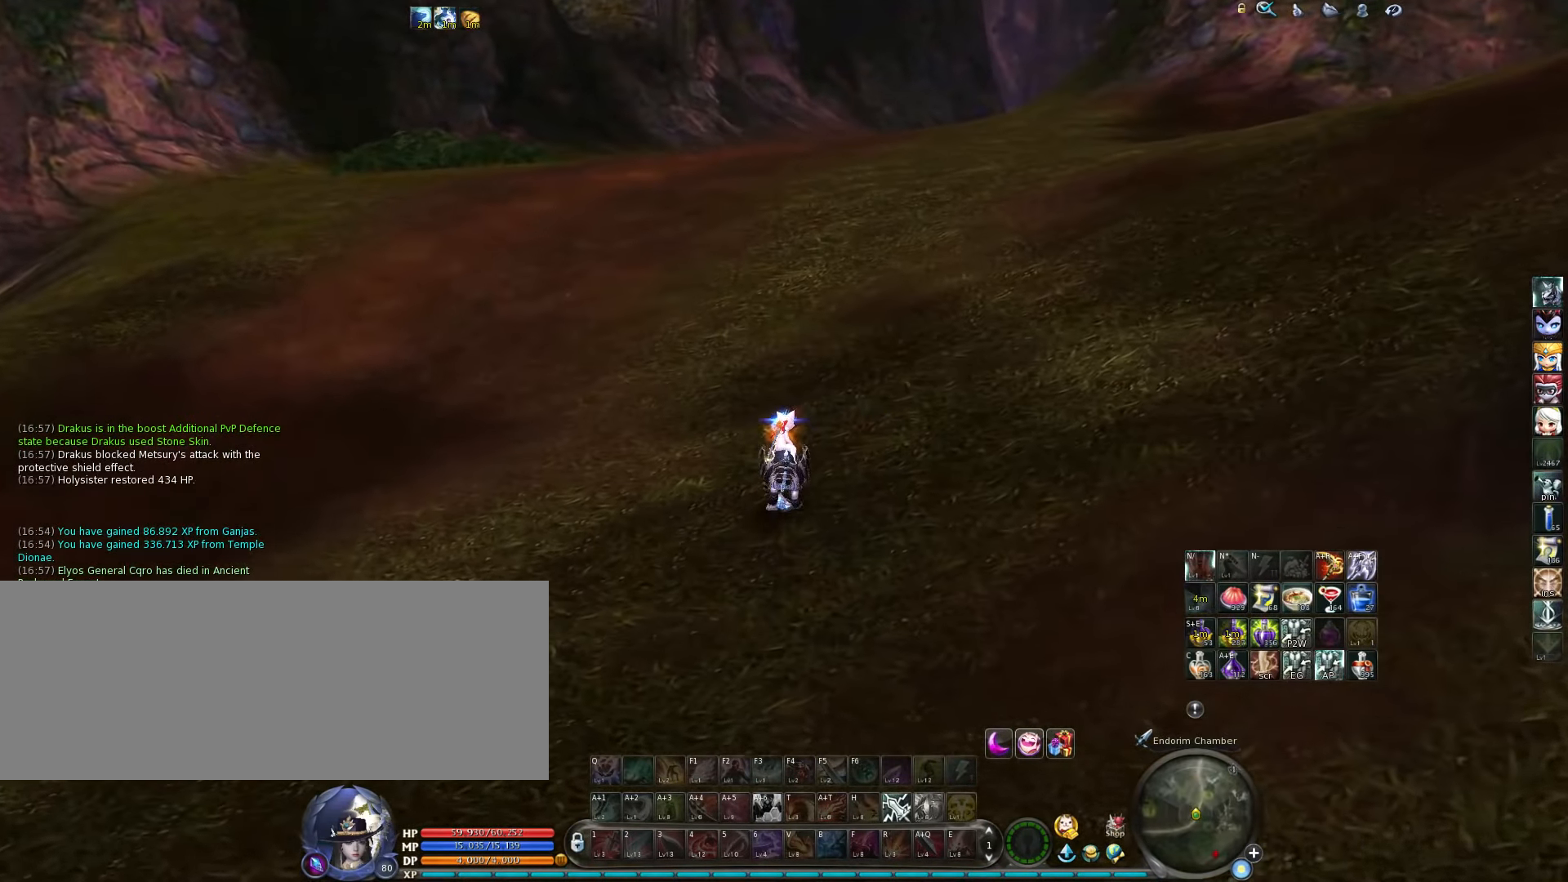
{"keys": ["w"], "events": [[166, "space", "down"], [266, "space", "up"]]}
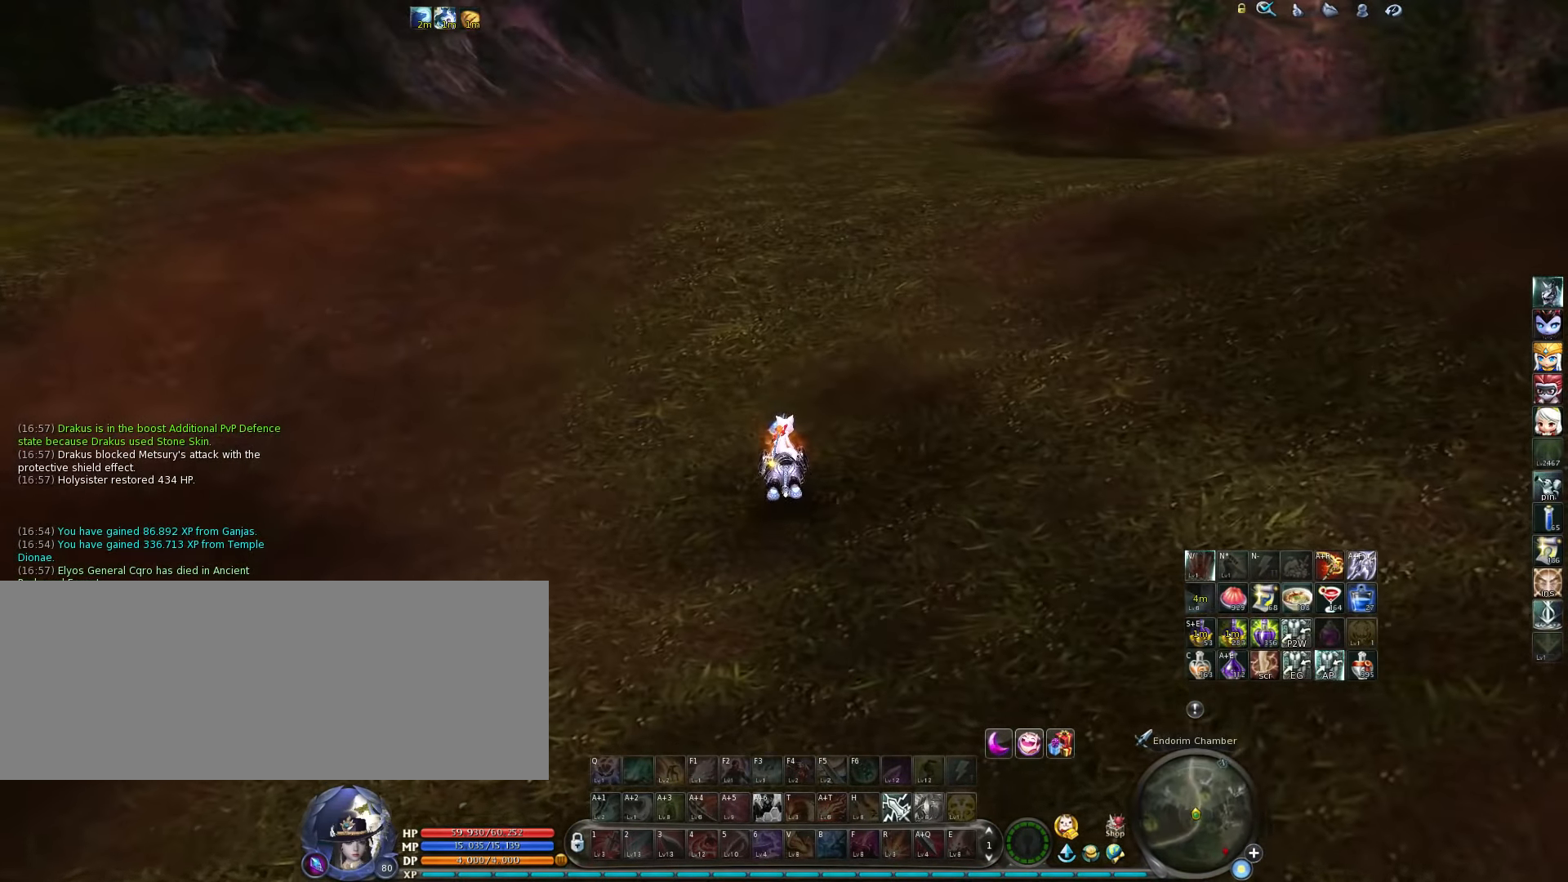
{"keys": ["w"], "events": [[366, "space", "down"], [432, "space", "up"]]}
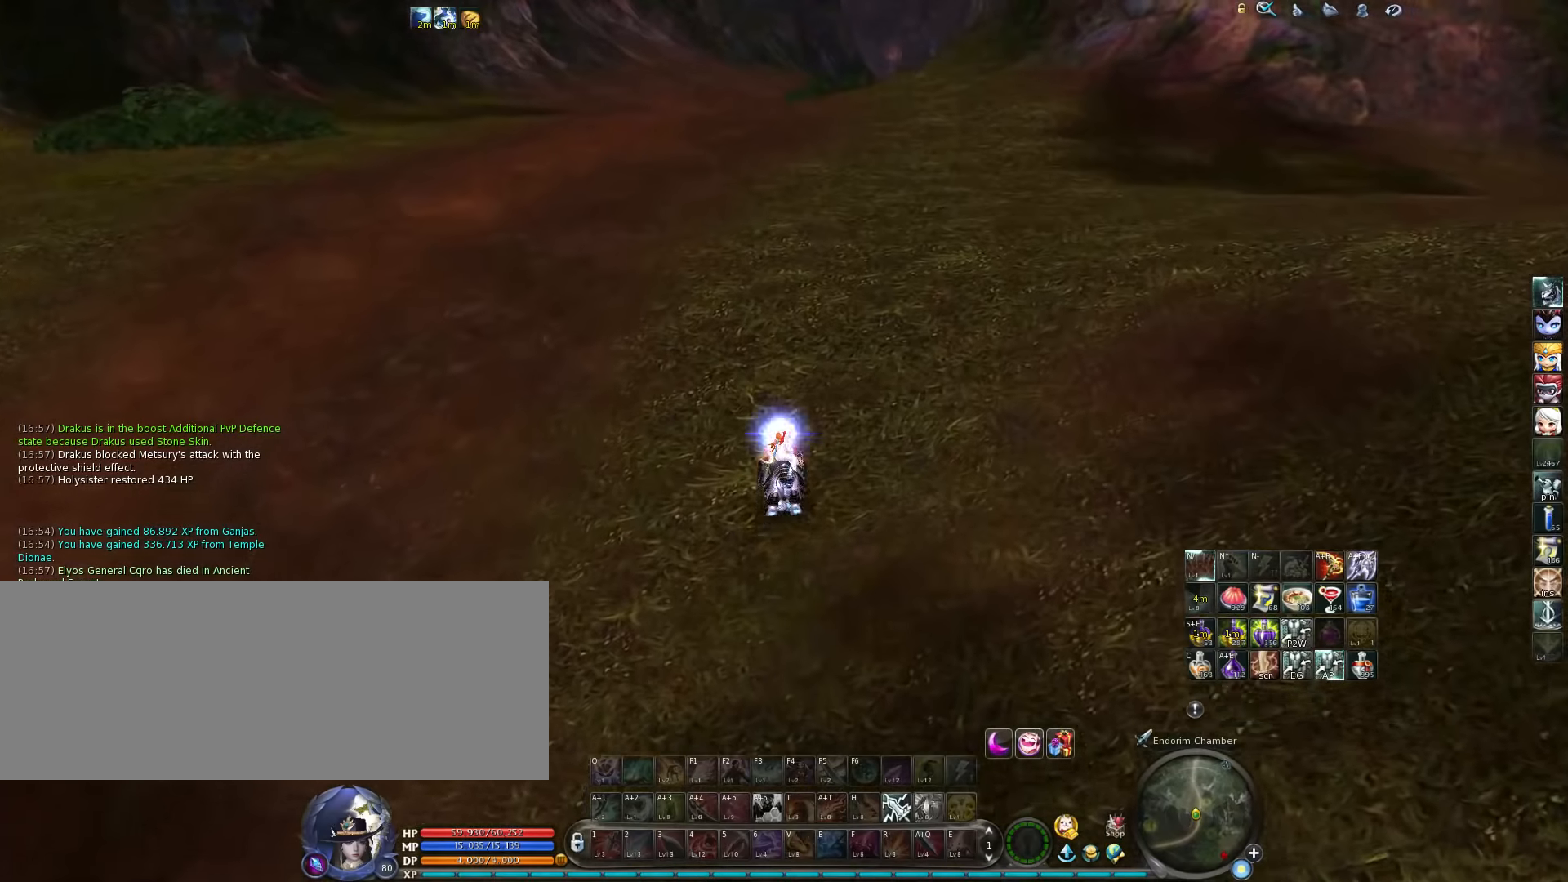
{"keys": ["w"], "events": []}
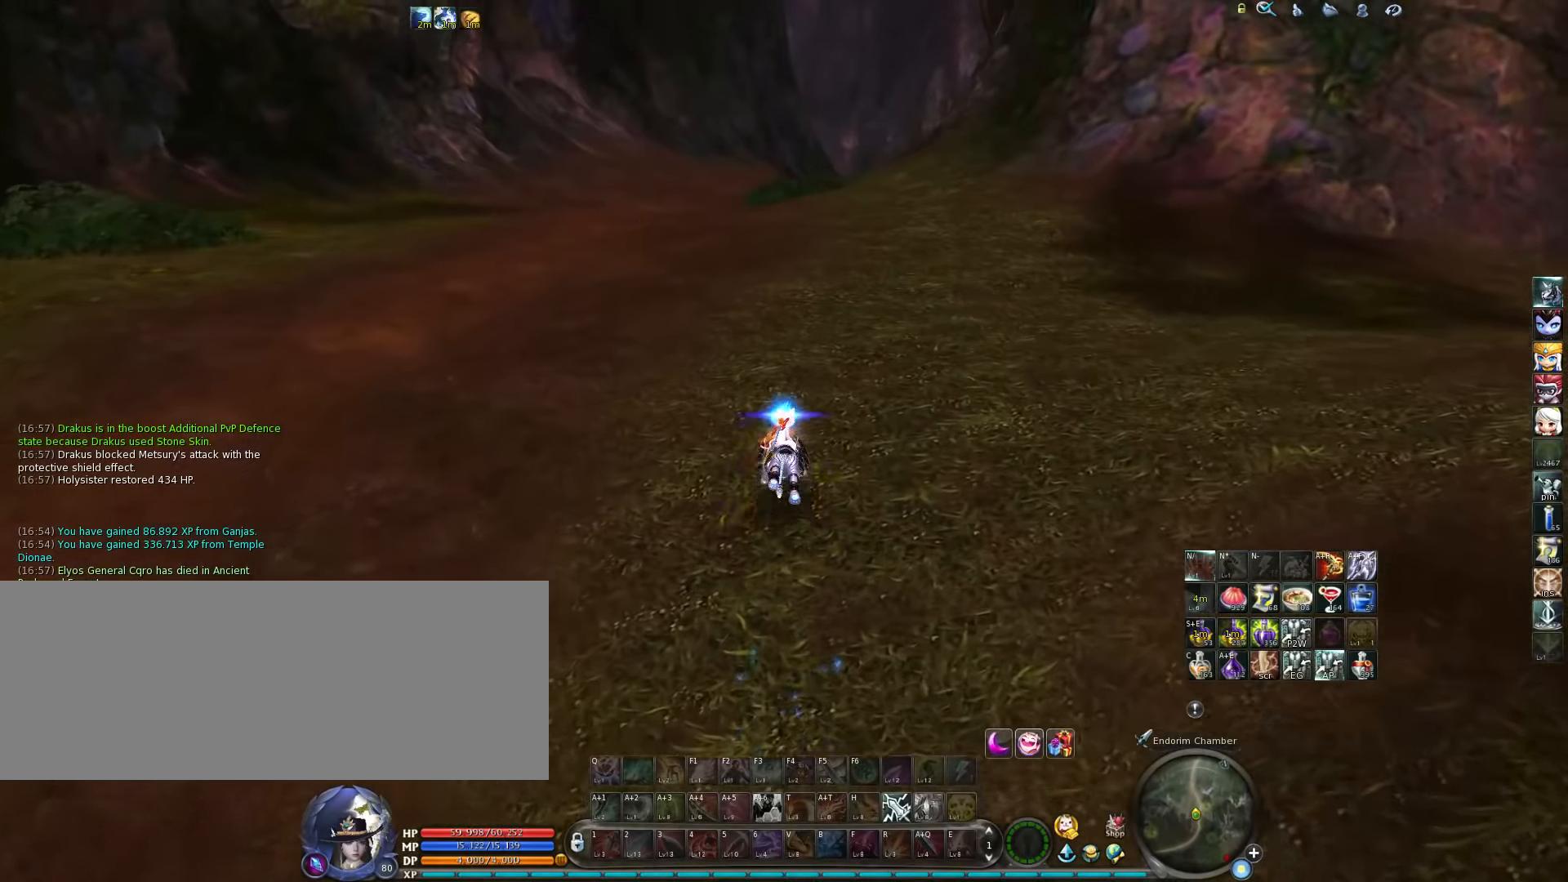
{"keys": ["w"], "events": [[133, "space", "down"], [233, "space", "up"]]}
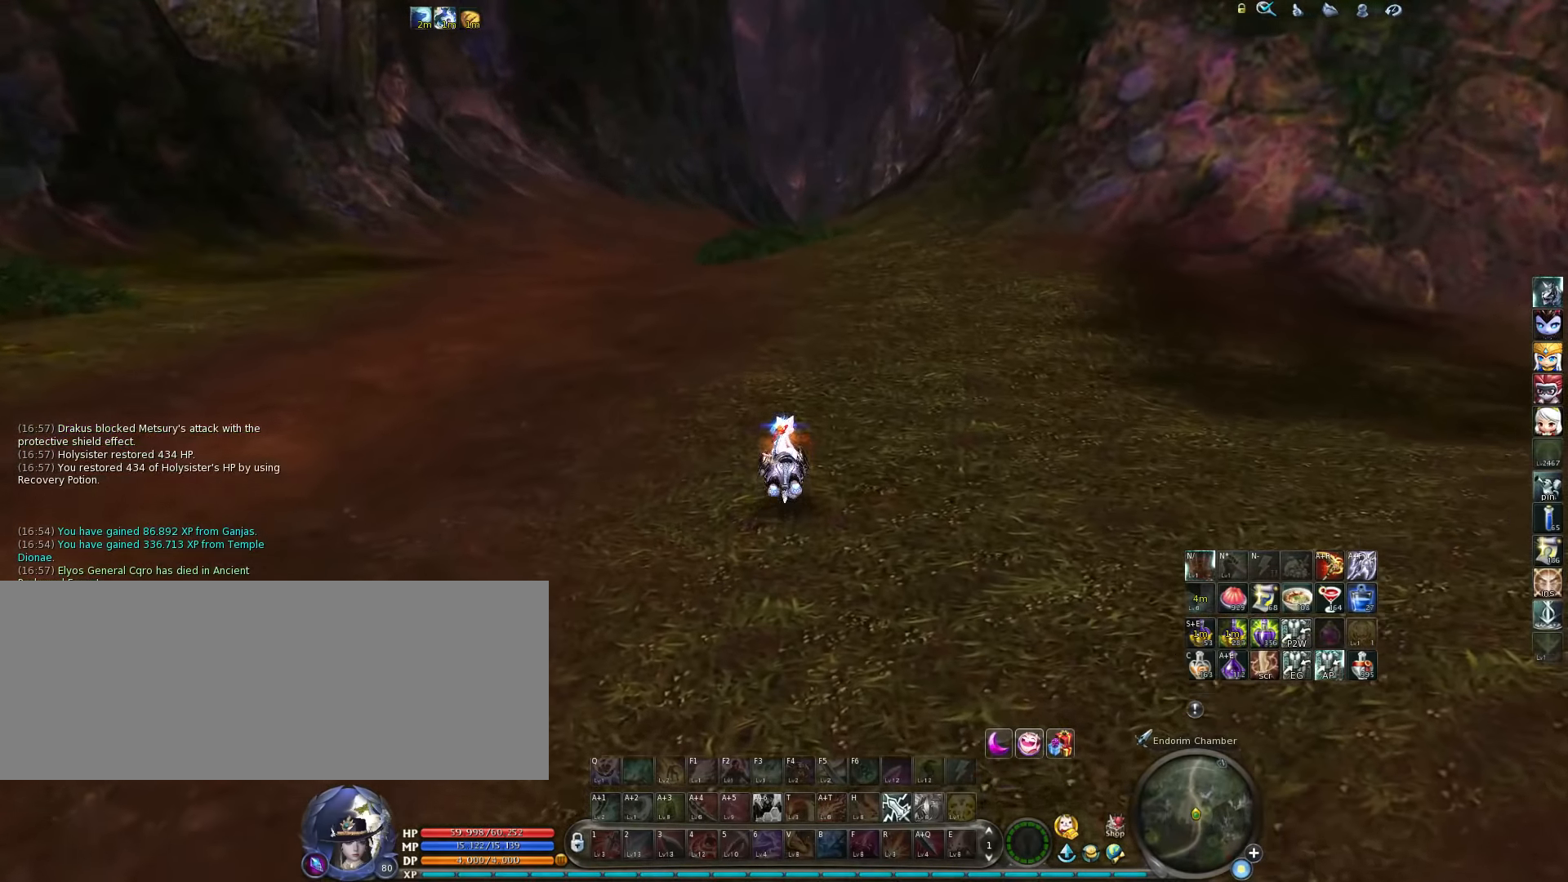
{"keys": [], "events": [[267, "space", "down"], [367, "space", "up"], [433, "w", "up"]]}